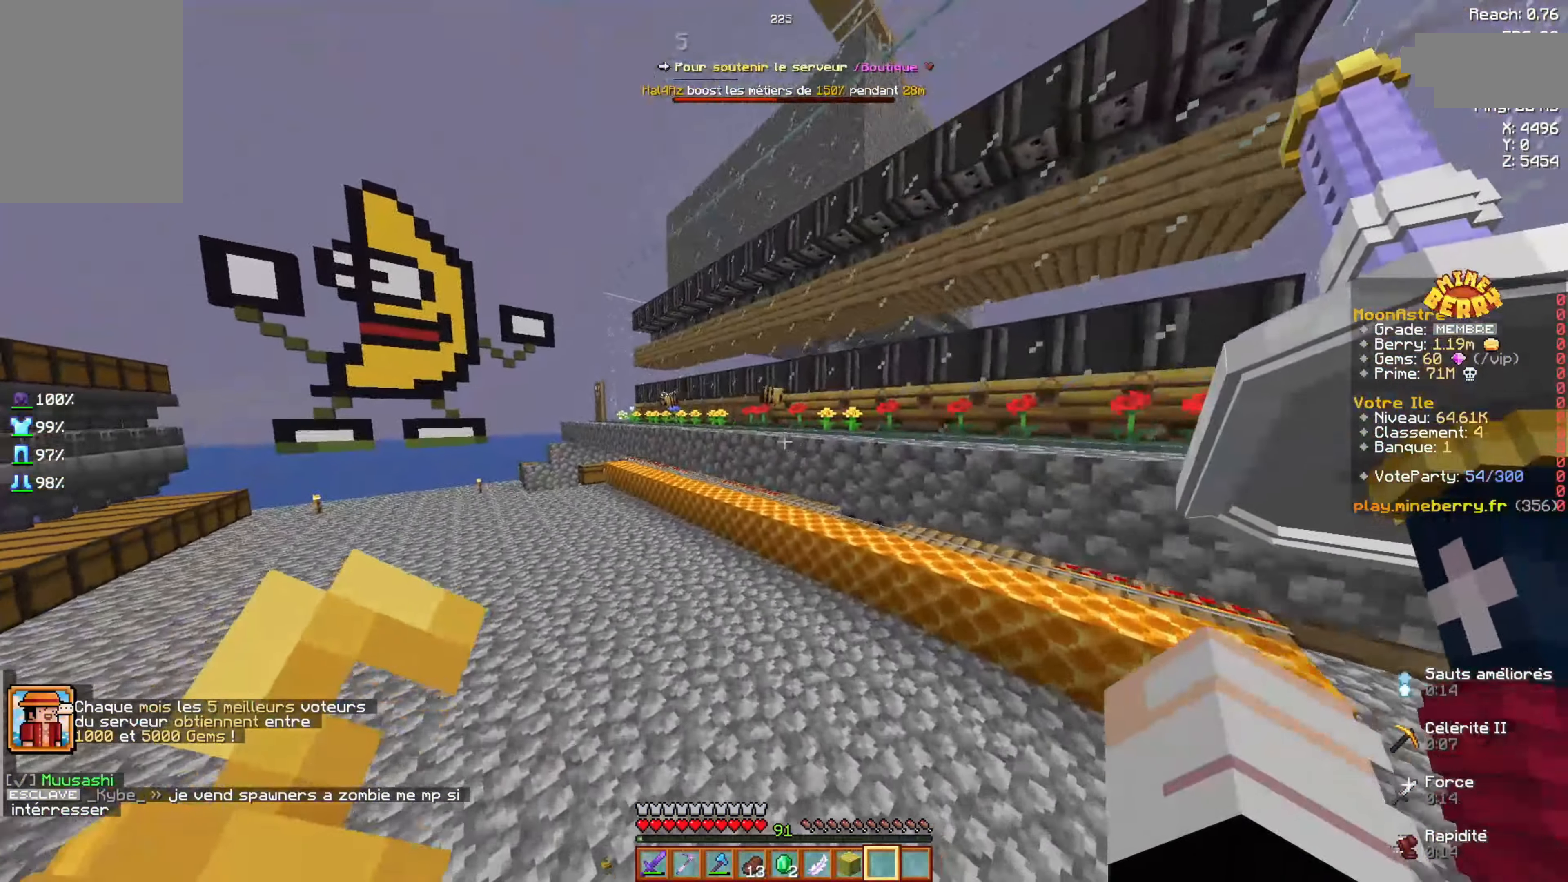
Gameplay with keyboard and mouse; each line is a JSON object with the keys and mouse buttons held at the frame after it. "events" lists presses ("down") and releases ("up") of "d", "q", "s", "space", "z", "mouse_left" and "mouse_right" between this image and that frame as [ms after this image, input, new state], when the widget could be followed in between. "mouse_left", "mouse_right" = the "left", "right" buttons of the "mouse" list. No other keys are recorded. Fast repeated clicks can show as one long hold. Not read: mouse_move.
{"keys": ["q", "space", "z"], "mouse": [], "events": [[350, "space", "down"]]}
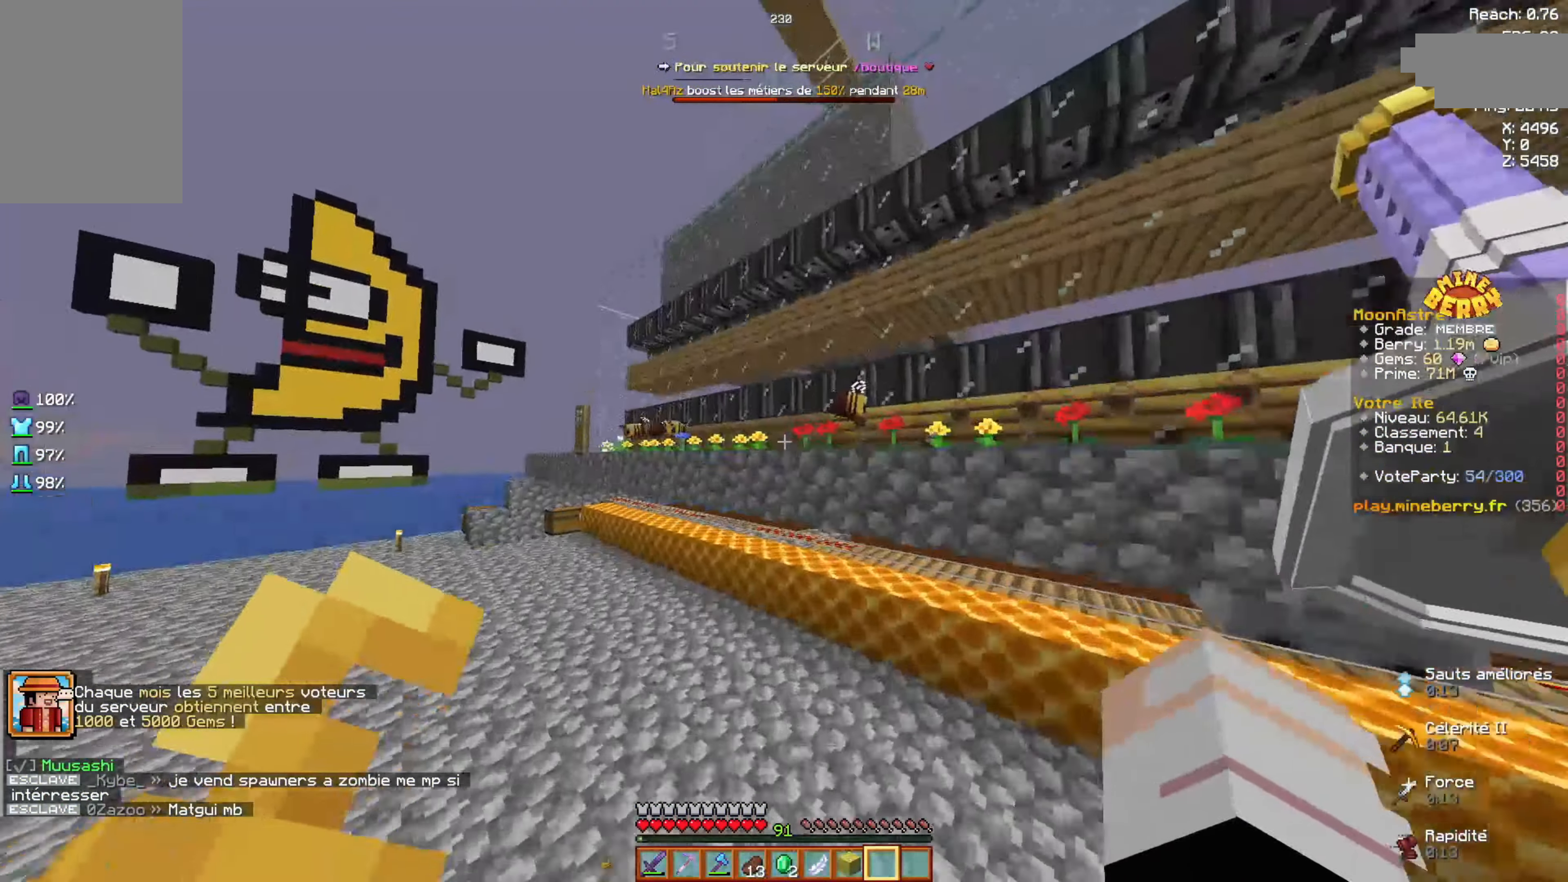
{"keys": ["q"], "mouse": [], "events": [[67, "space", "up"], [284, "z", "up"]]}
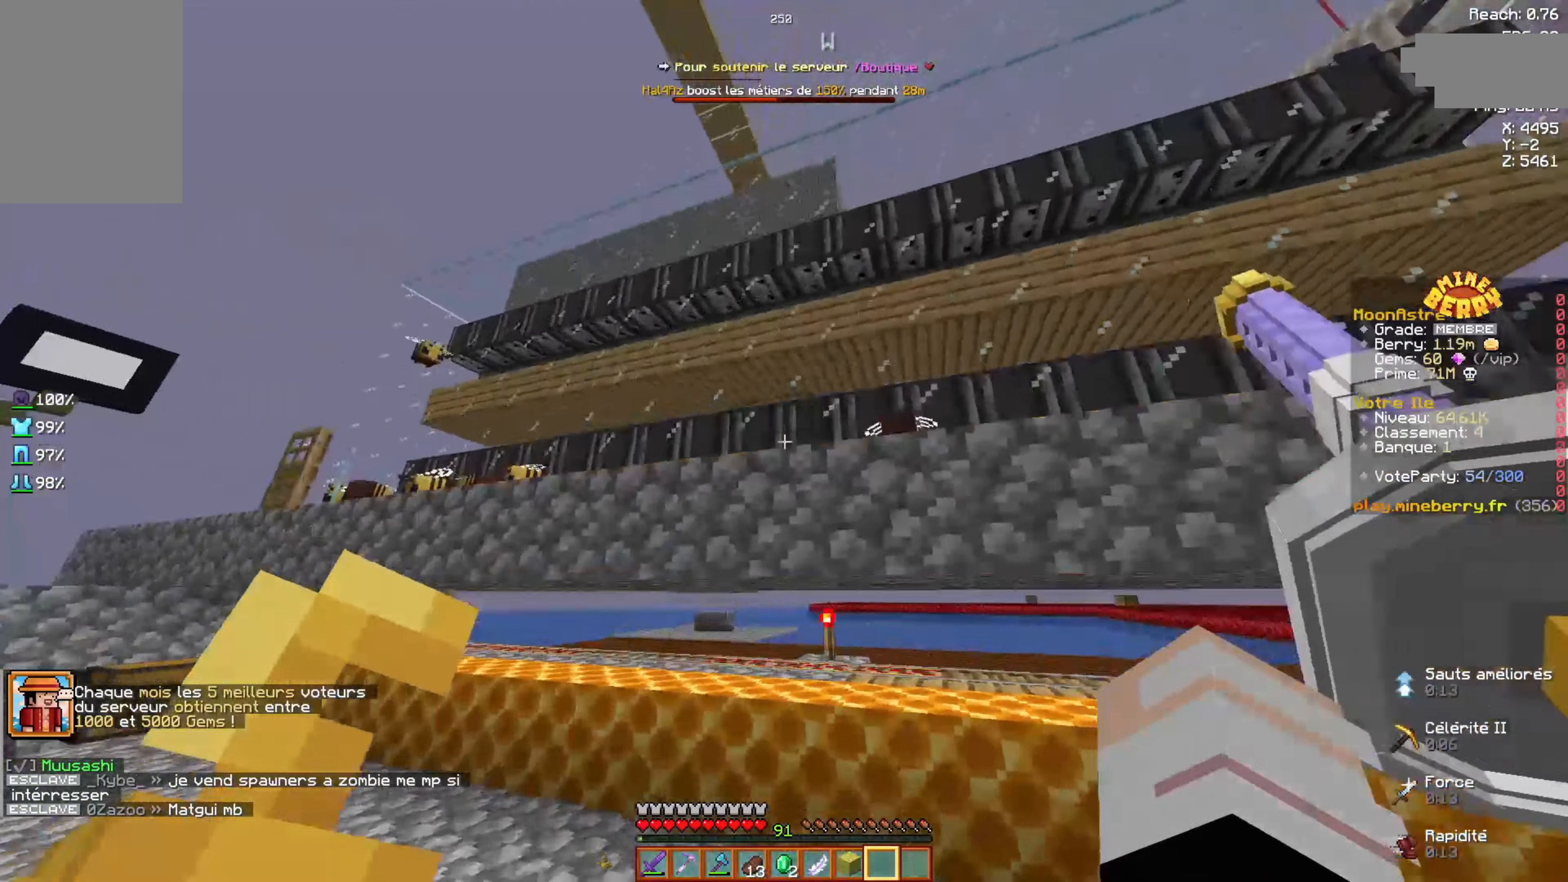
{"keys": ["q"], "mouse": [], "events": []}
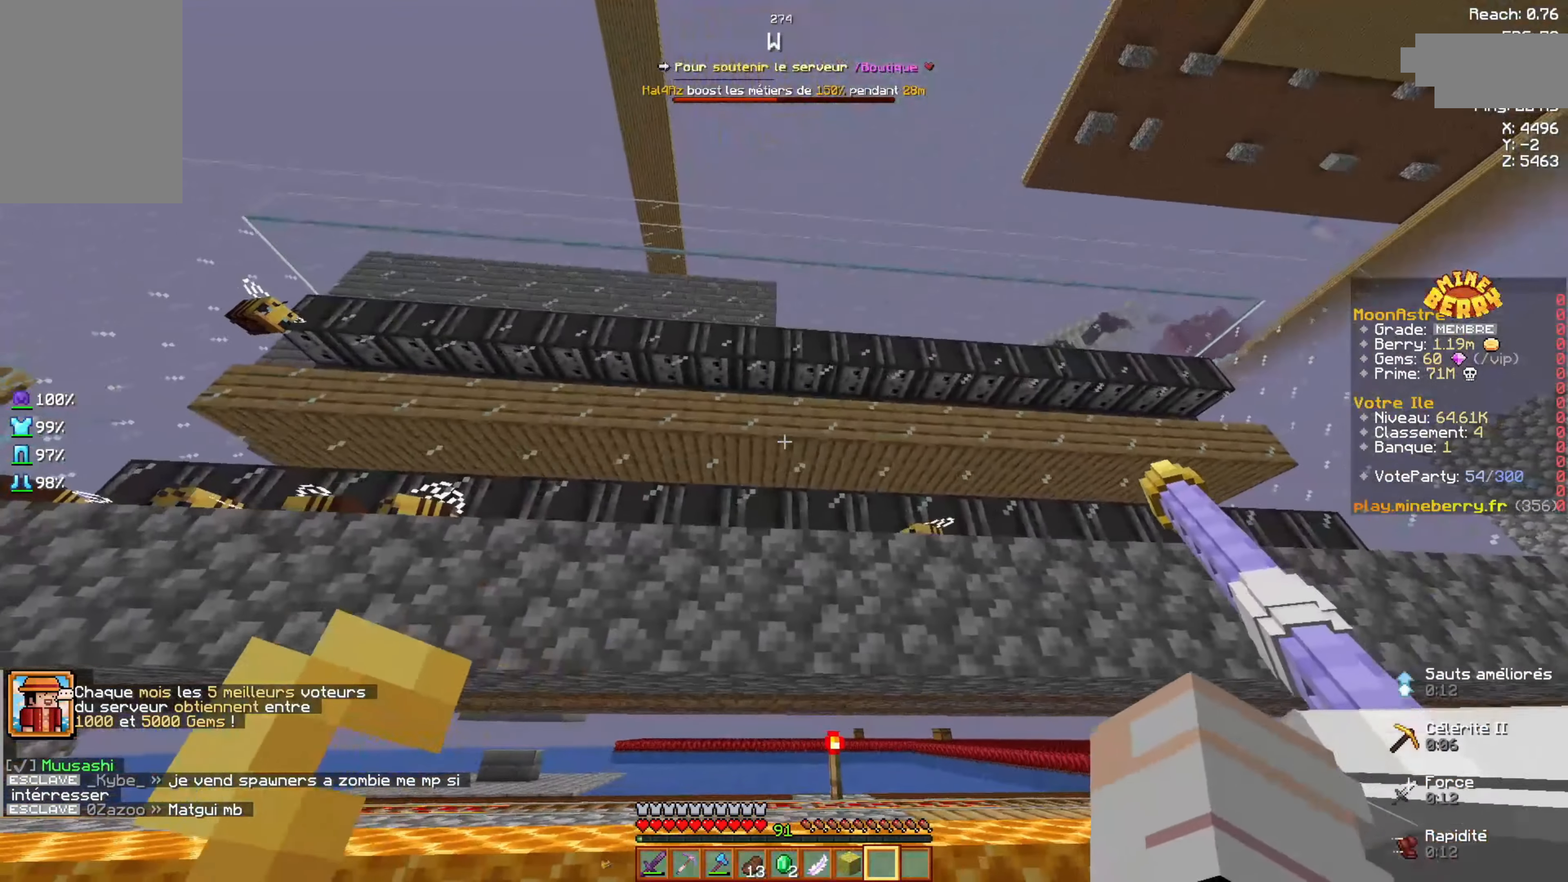
{"keys": ["z"], "mouse": [], "events": [[234, "z", "down"], [367, "q", "up"]]}
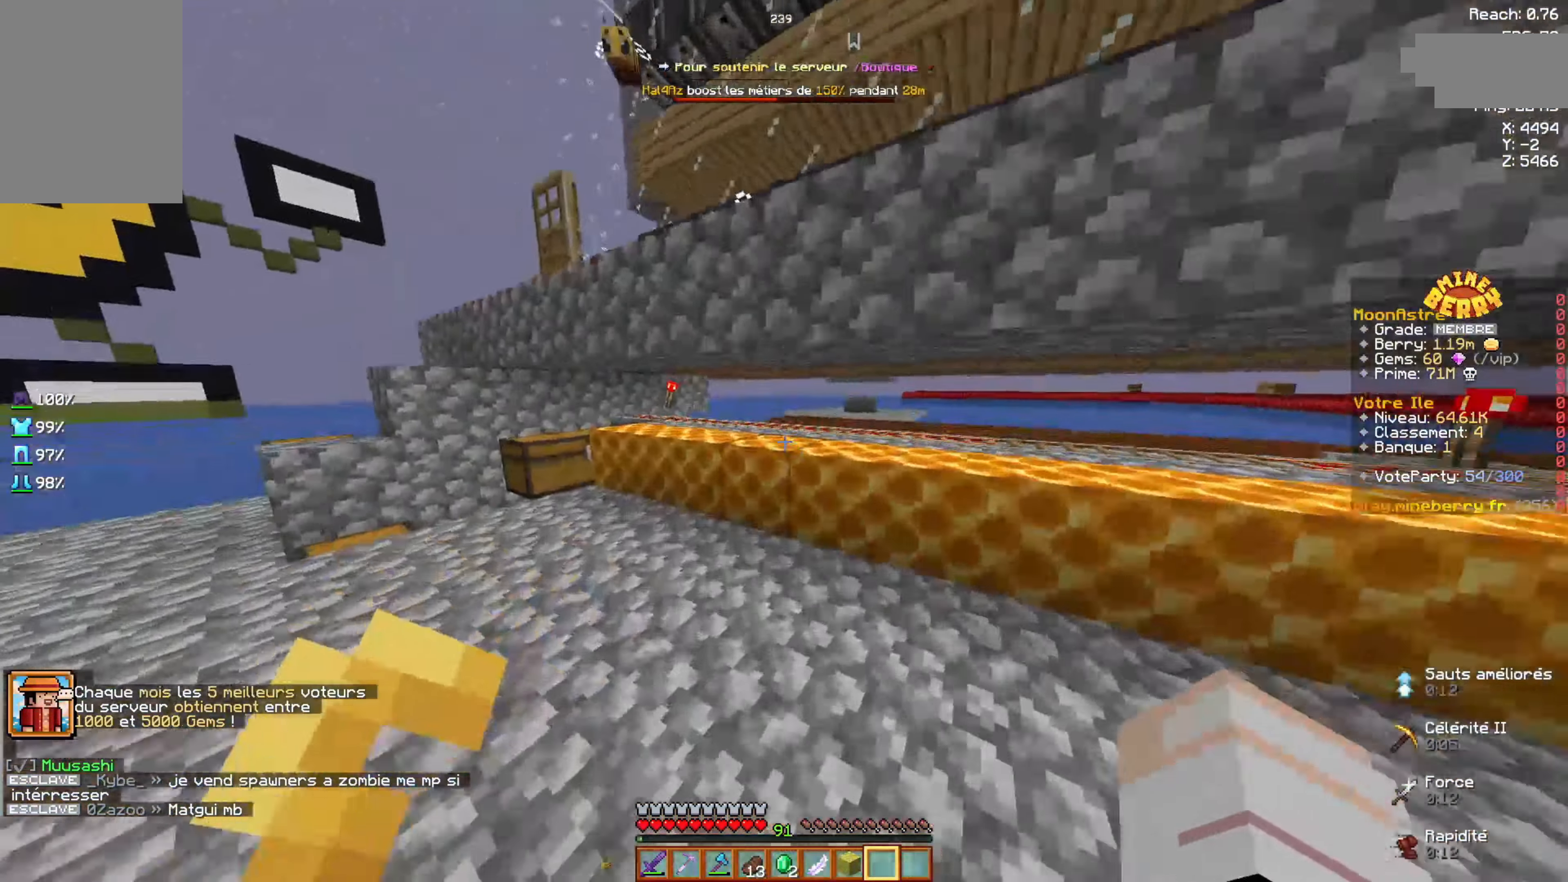
{"keys": ["q", "z"], "mouse": [], "events": [[167, "q", "down"]]}
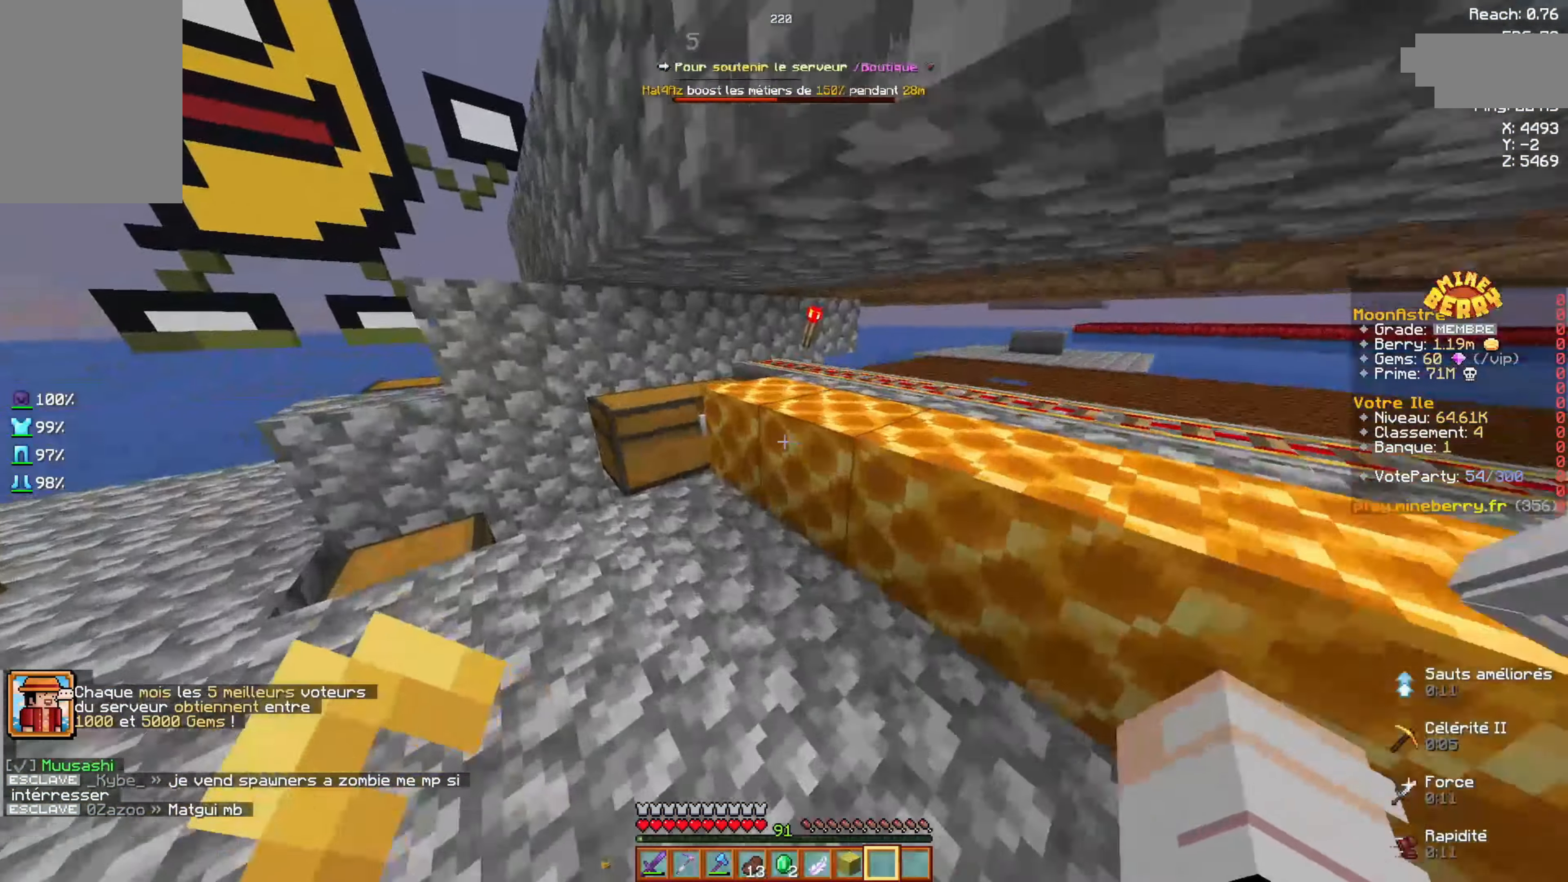
{"keys": [], "mouse": []}
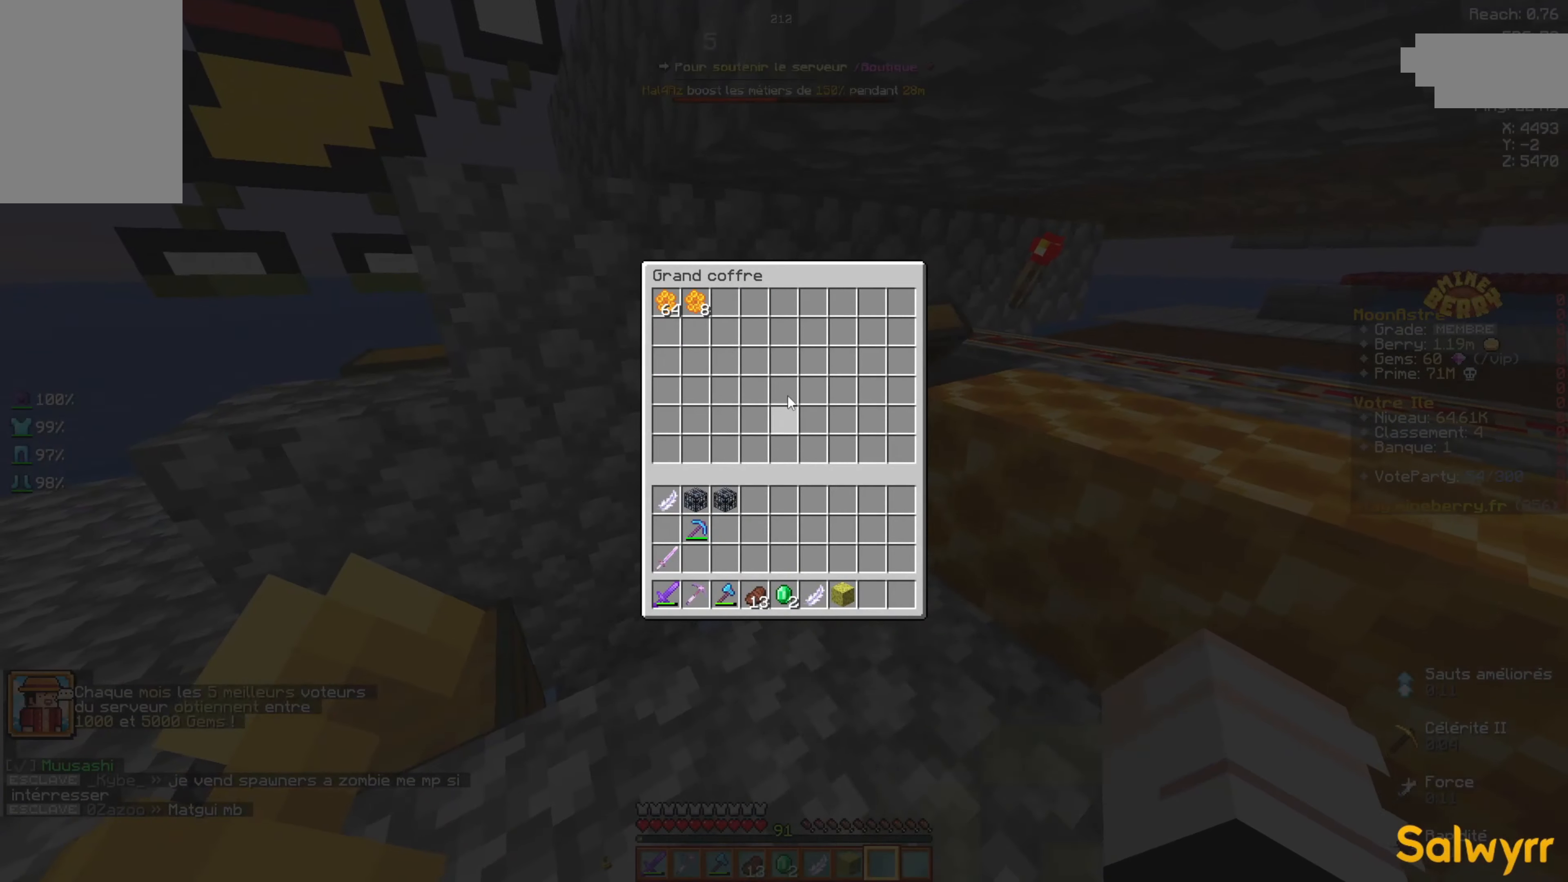
{"keys": [], "mouse": [], "events": []}
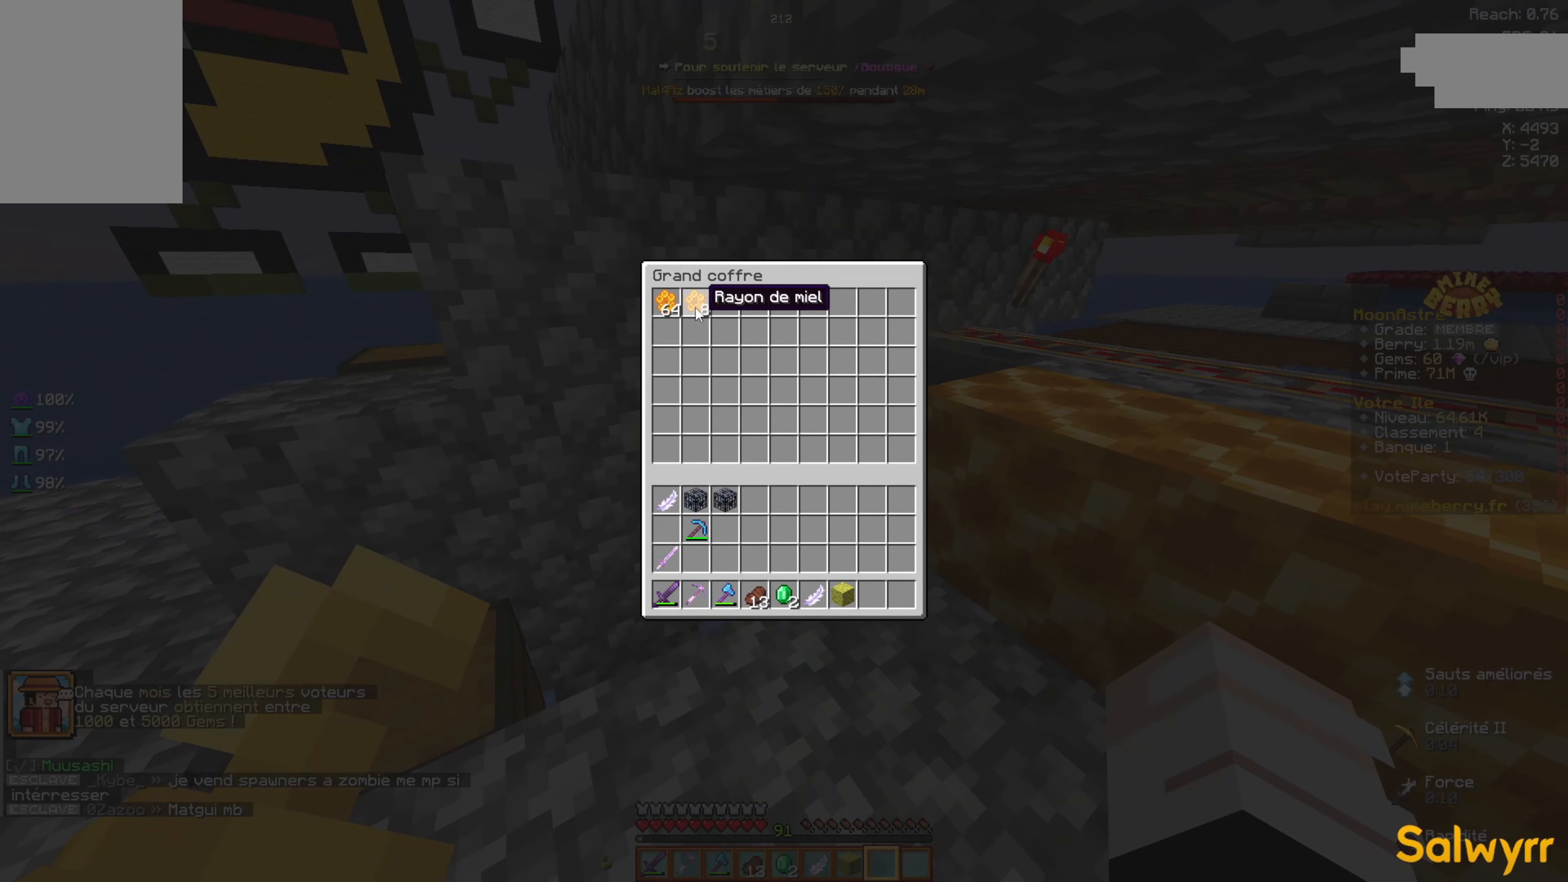
{"keys": ["q", "space", "z"], "mouse": [], "events": [[283, "z", "down"], [316, "q", "down"], [433, "space", "down"]]}
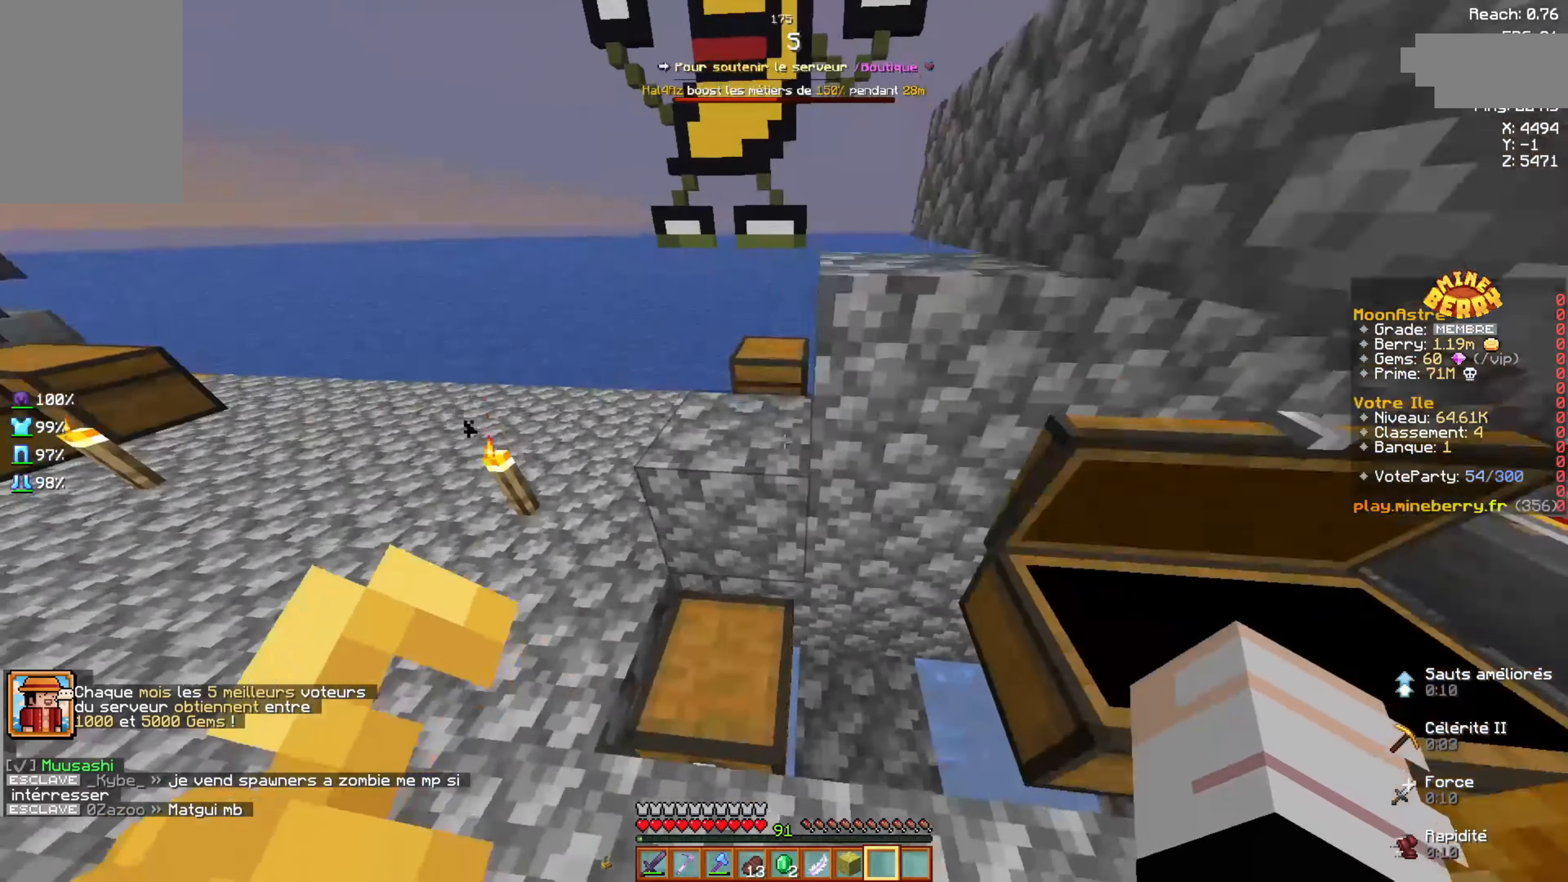
{"keys": ["d", "z"], "mouse": [], "events": [[116, "space", "up"], [166, "q", "up"], [200, "z", "up"], [333, "d", "down"], [483, "z", "down"]]}